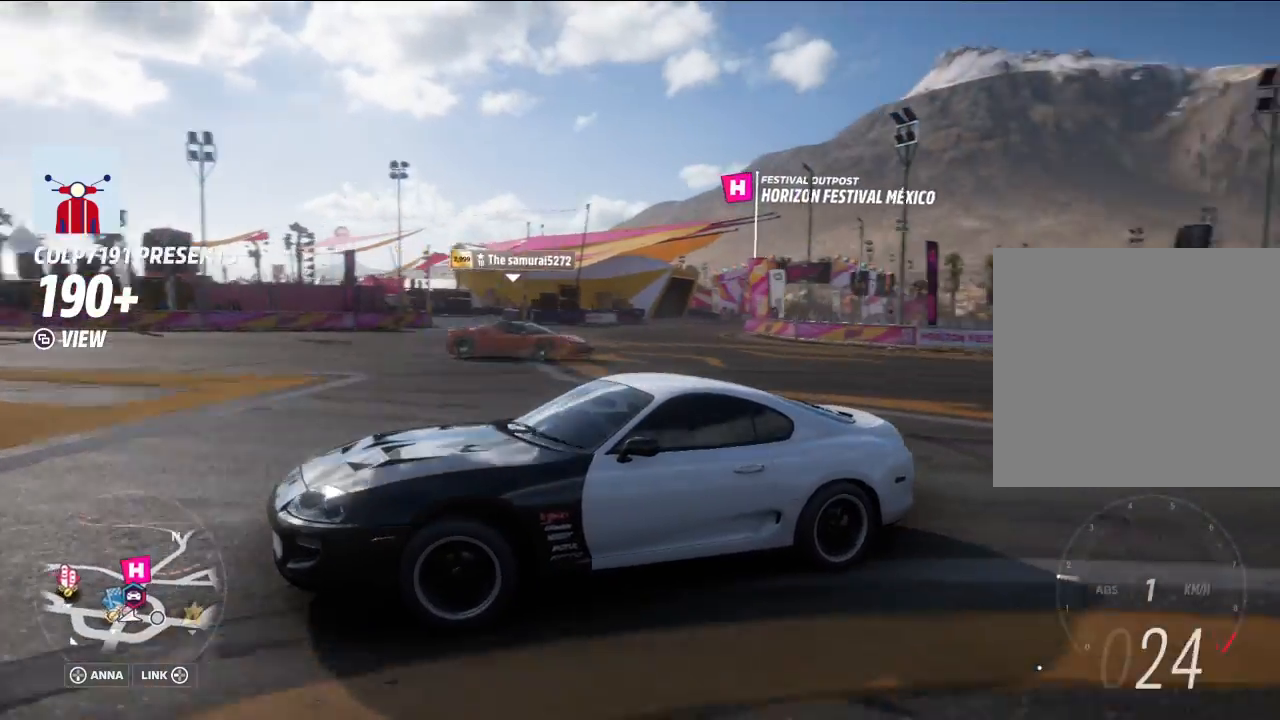
Gameplay with a controller (Xbox layout); each line is a JSON object with the inputs held at the frame after it. "events" lists button and stick changes between this image and that frame as [ms after this image, input, new state], when the widget could be followed in between.
{"buttons": ["R2"], "left_stick": "right", "right_stick": "down-right", "events": [[367, "R2", "down"]]}
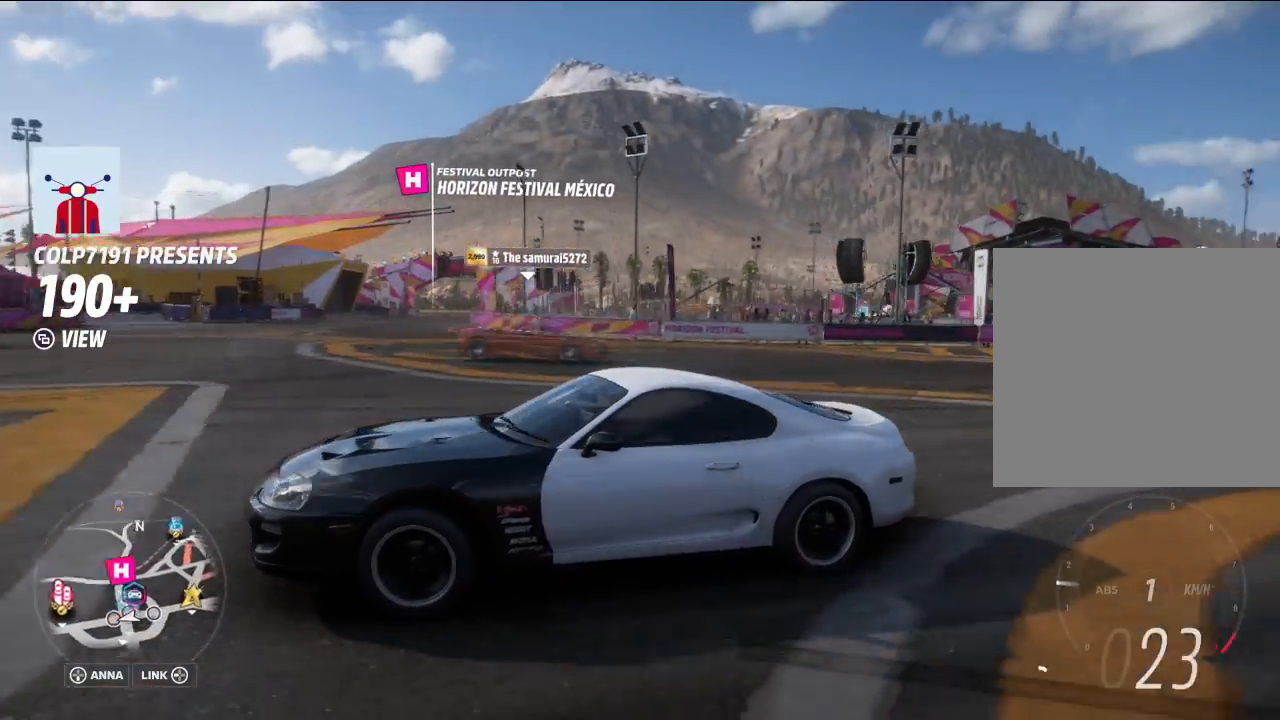
{"buttons": [], "left_stick": "right", "right_stick": "down-right", "events": [[383, "R2", "up"]]}
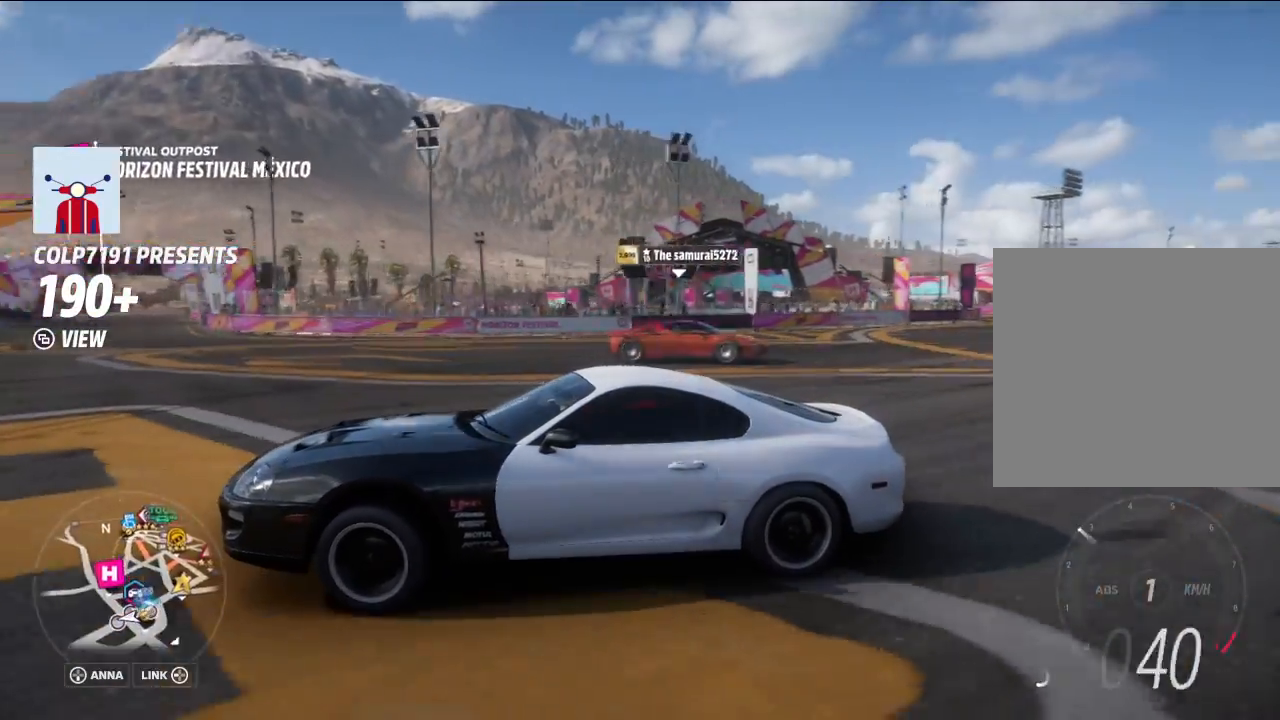
{"buttons": ["R2"], "left_stick": "right", "right_stick": "down-right", "events": [[167, "R2", "down"]]}
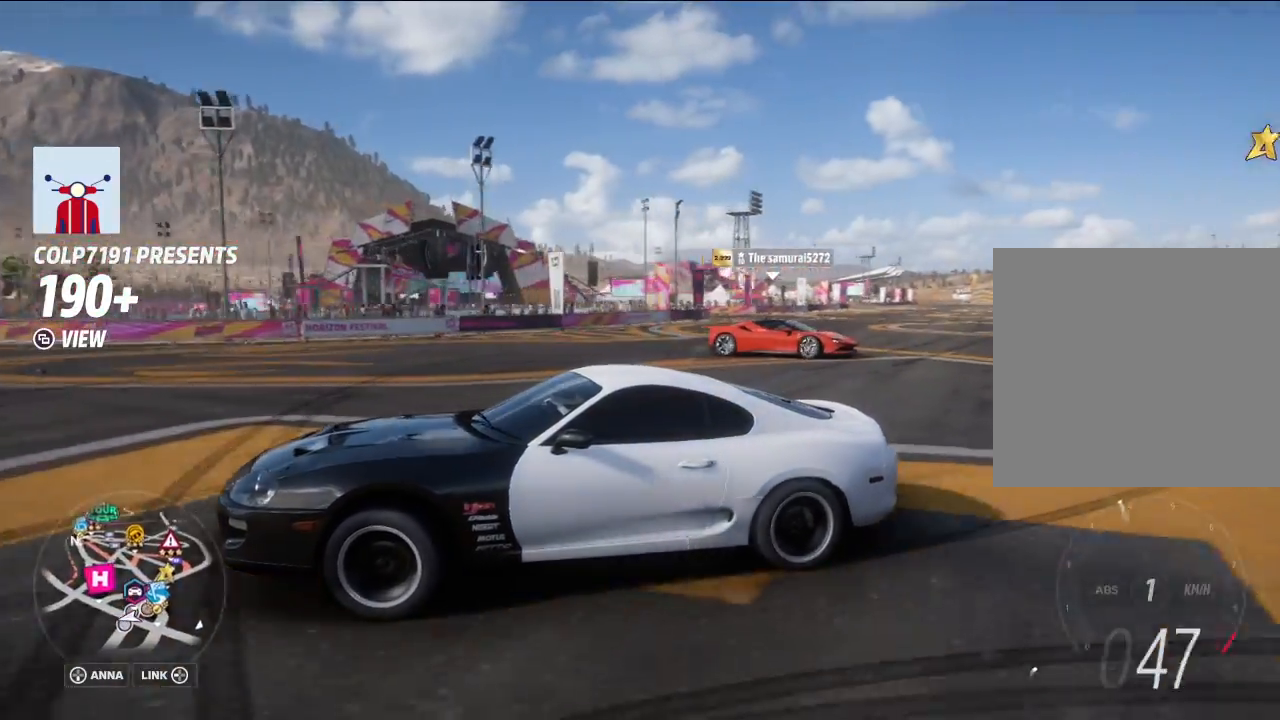
{"buttons": ["L2"], "left_stick": "right", "right_stick": "down-right", "events": [[217, "R2", "up"], [333, "L2", "down"]]}
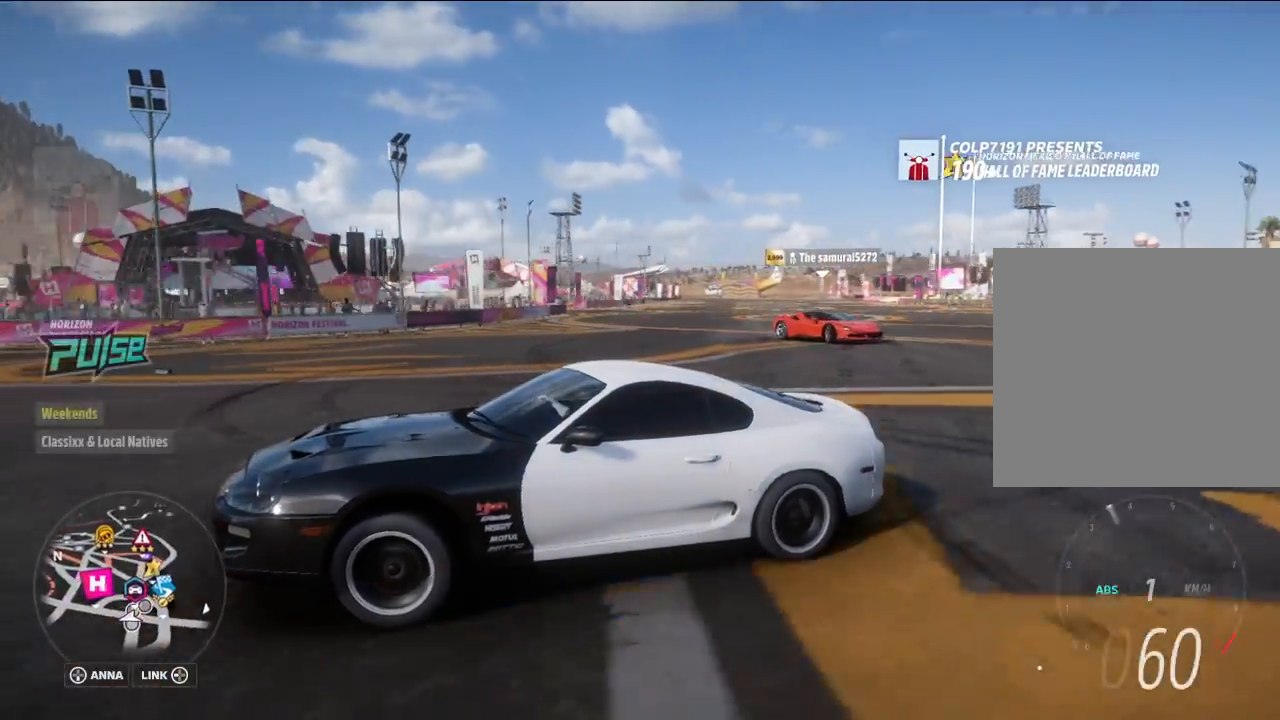
{"buttons": ["L2"], "left_stick": "right", "right_stick": "down-right", "events": []}
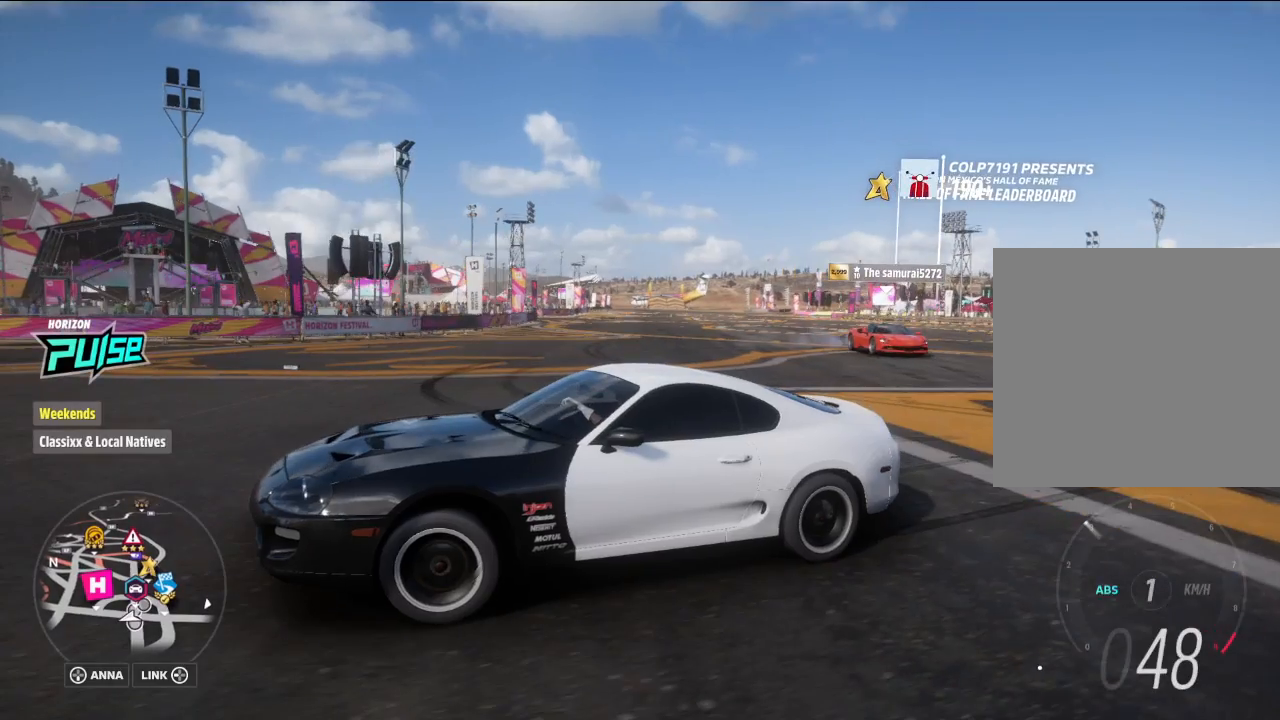
{"buttons": ["L2"], "left_stick": "right", "right_stick": "down-right", "events": []}
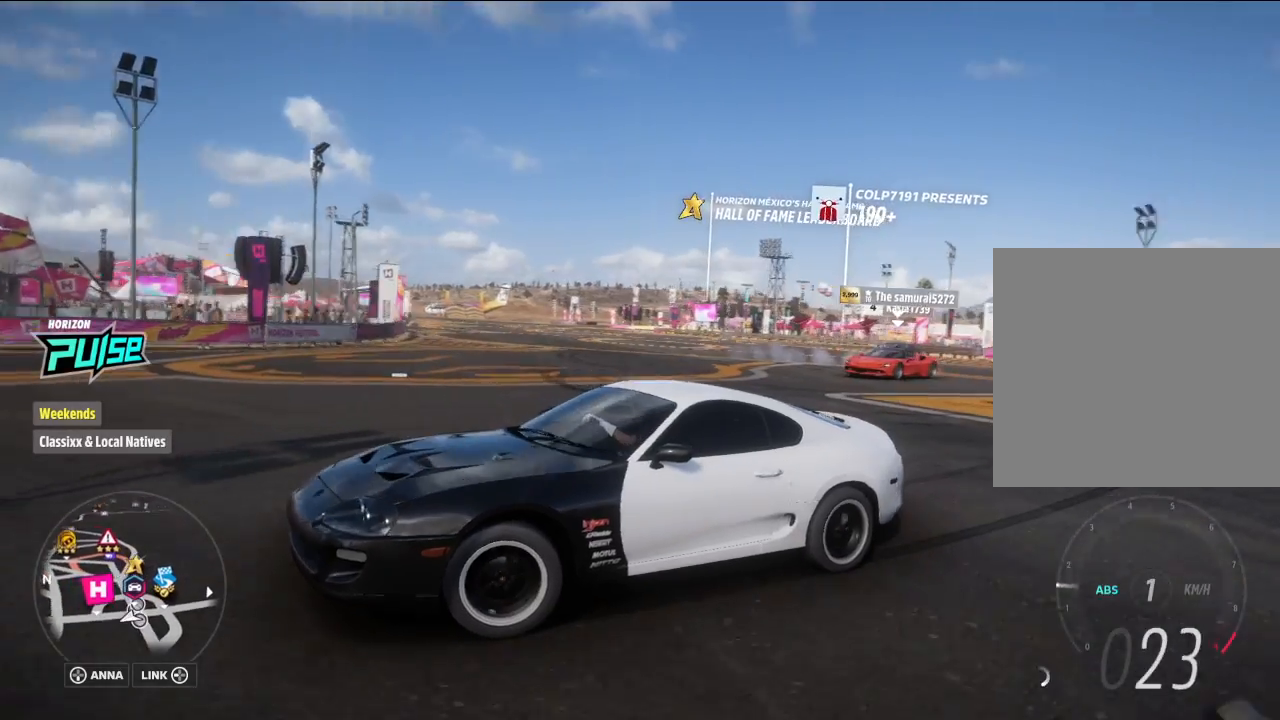
{"buttons": ["L2"], "left_stick": "center", "right_stick": "down-right", "events": [[250, "left_stick", "center"]]}
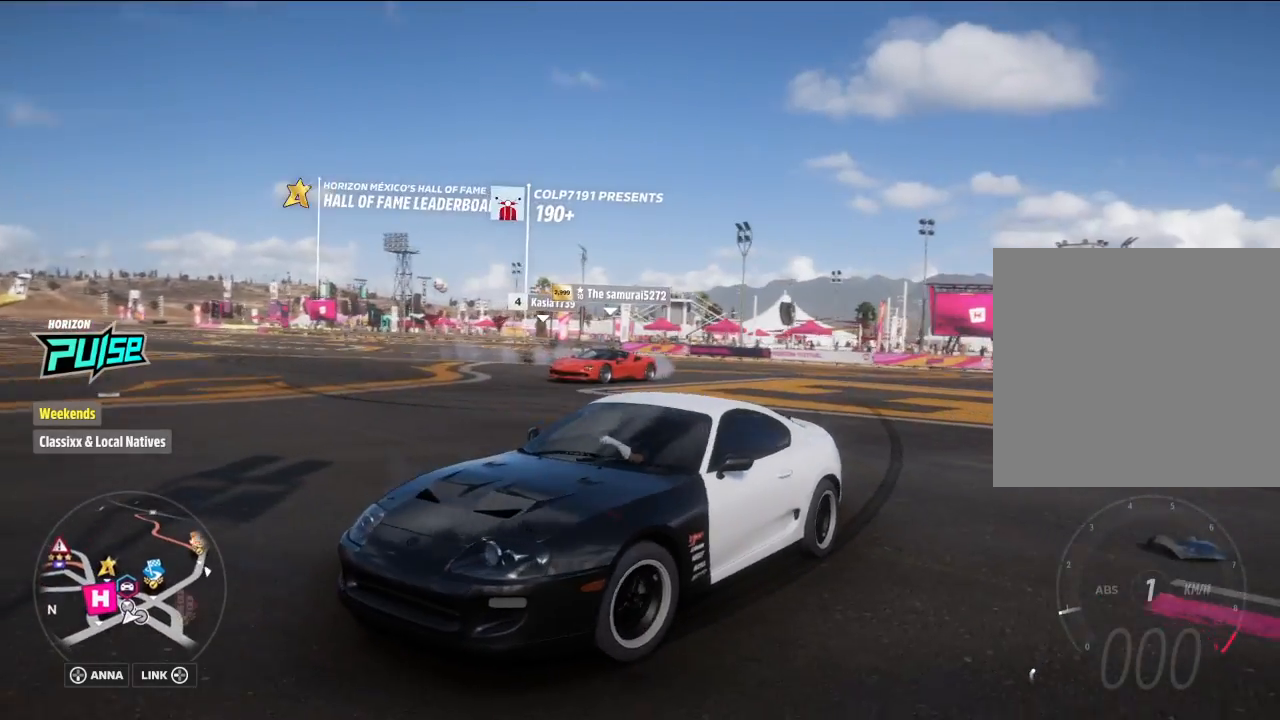
{"buttons": ["L2"], "left_stick": "center", "right_stick": "down-right", "events": []}
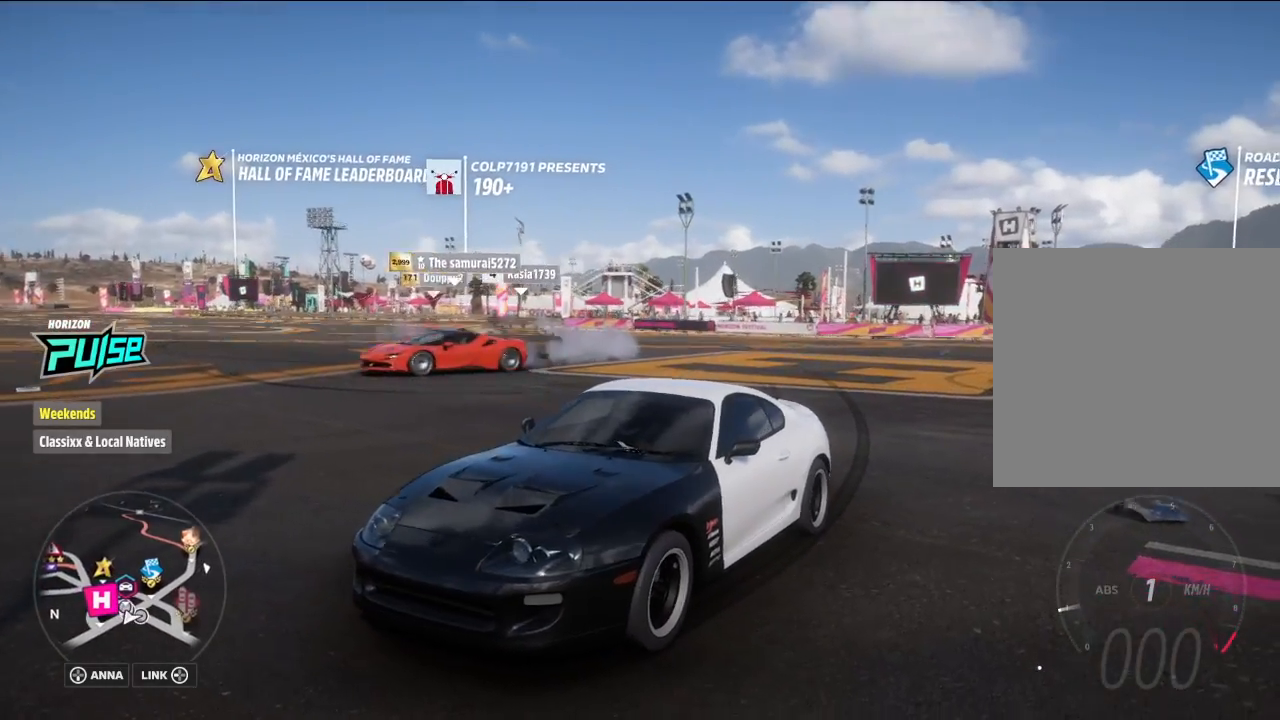
{"buttons": ["L2"], "left_stick": "center", "right_stick": "right", "events": [[400, "right_stick", "right"]]}
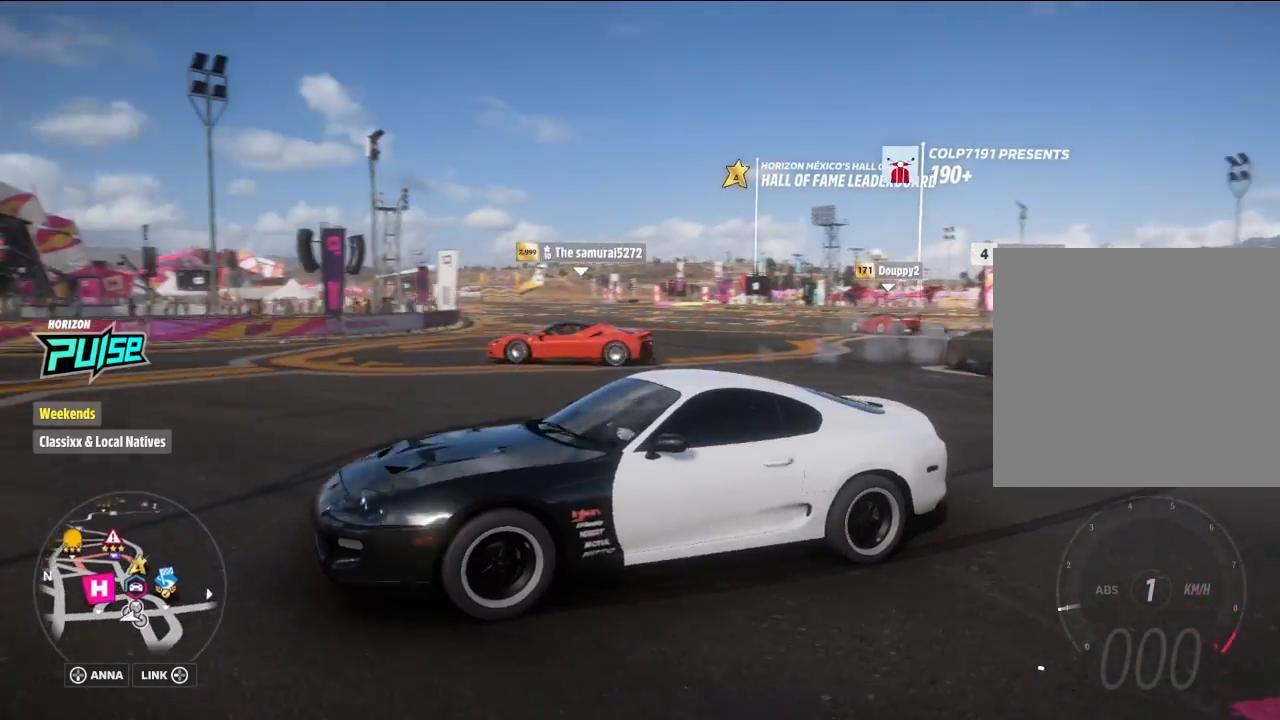
{"buttons": ["L2"], "left_stick": "center", "right_stick": "right", "events": []}
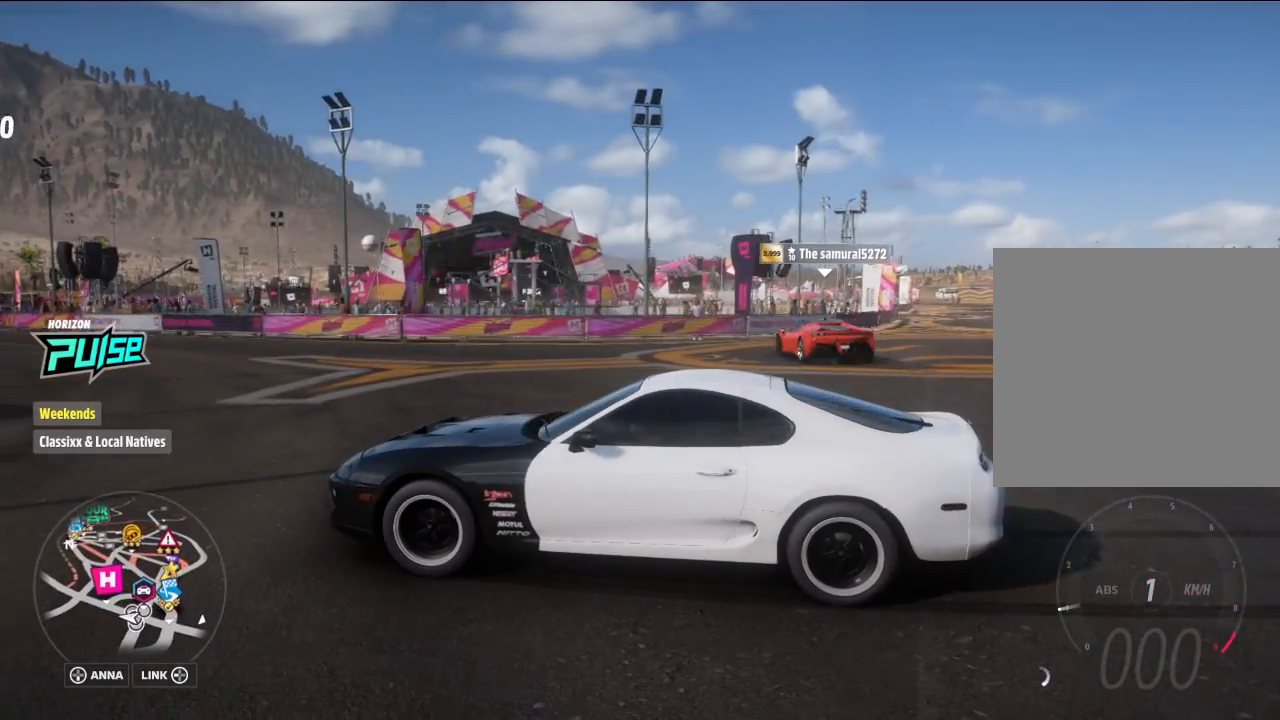
{"buttons": ["L2"], "left_stick": "center", "right_stick": "right", "events": []}
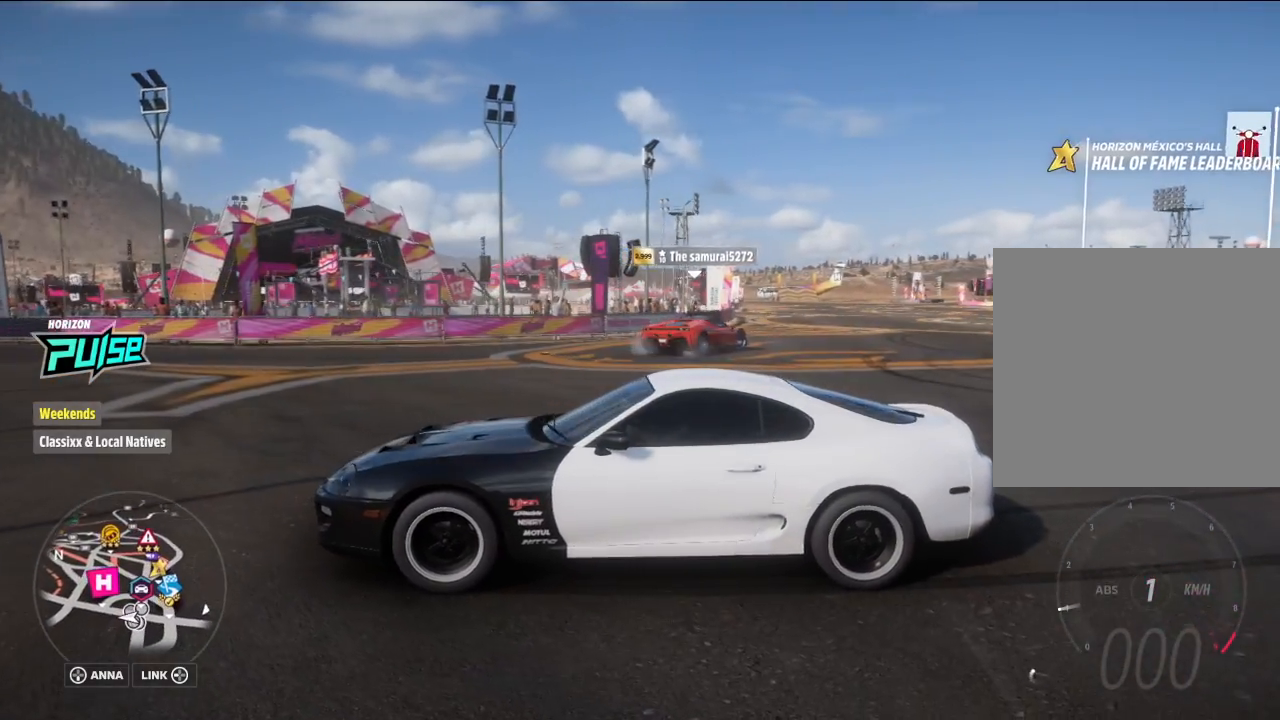
{"buttons": ["L2"], "left_stick": "center", "right_stick": "down-right", "events": [[217, "right_stick", "down-right"]]}
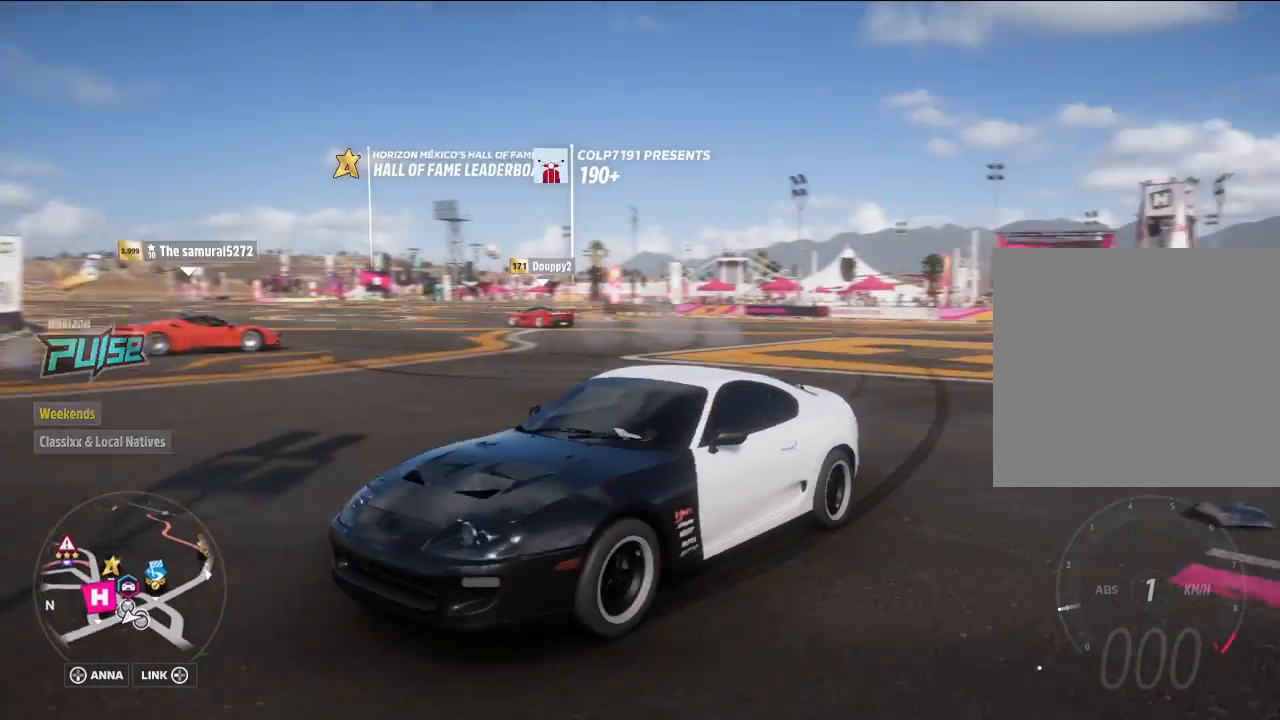
{"buttons": ["L2"], "left_stick": "center", "right_stick": "down", "events": [[150, "right_stick", "down"]]}
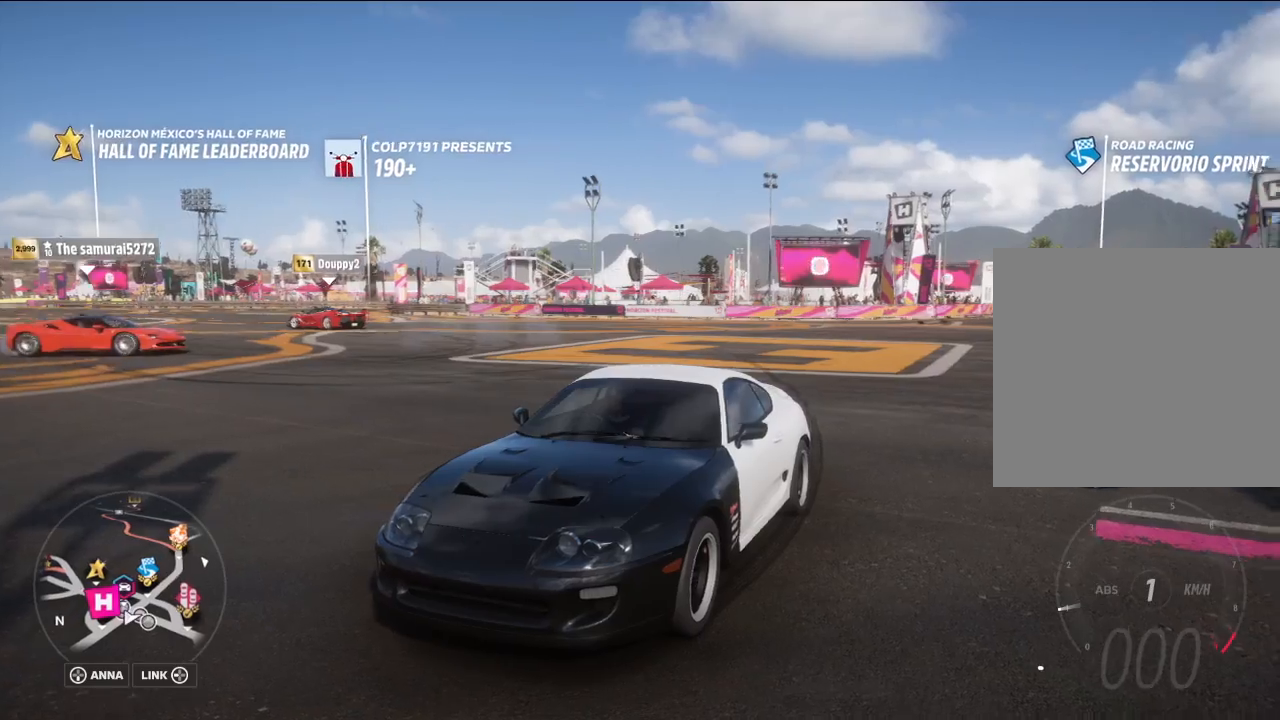
{"buttons": ["L2"], "left_stick": "center", "right_stick": "down-left", "events": [[33, "right_stick", "down-left"]]}
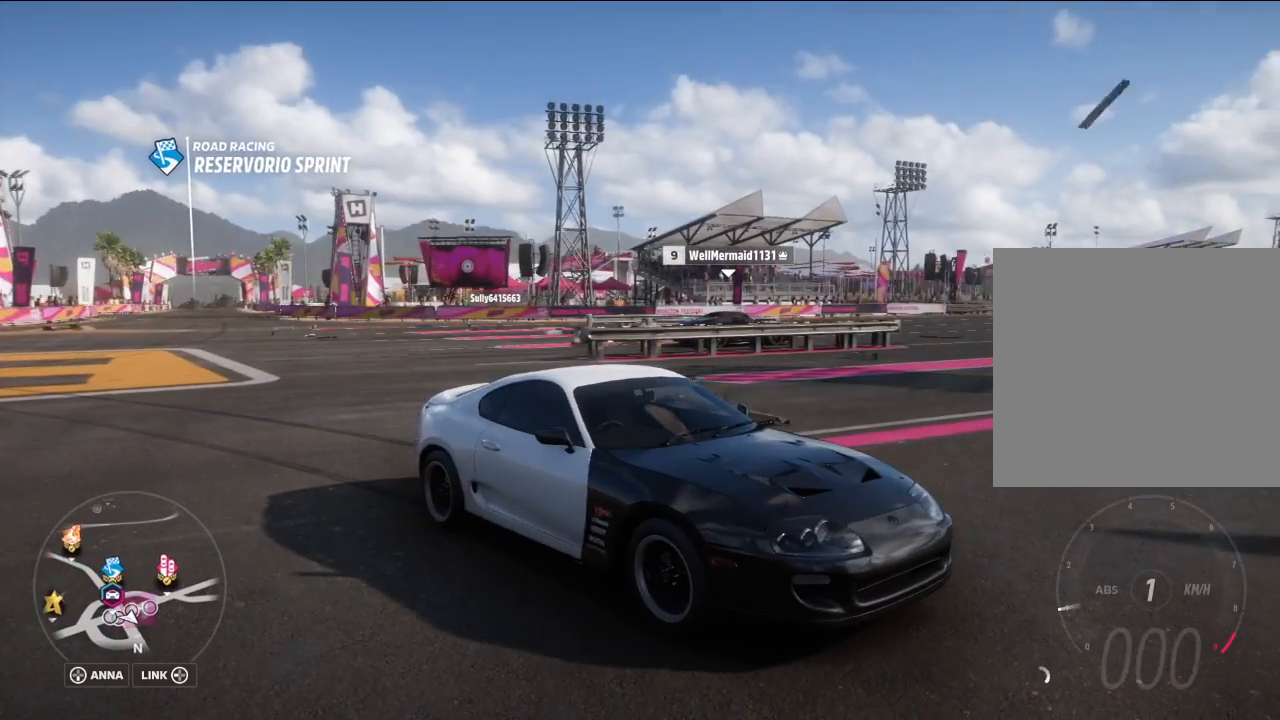
{"buttons": ["L2"], "left_stick": "center", "right_stick": "down-right", "events": [[233, "right_stick", "down-right"]]}
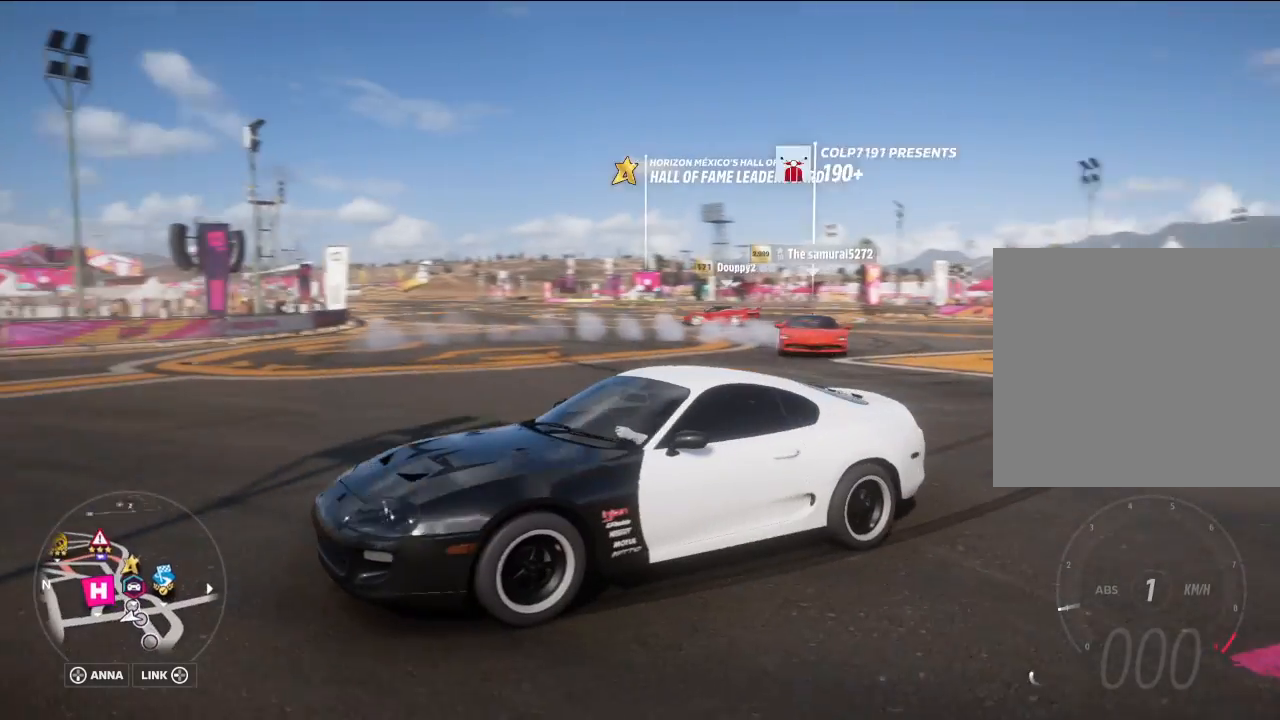
{"buttons": ["L2"], "left_stick": "center", "right_stick": "down-right", "events": []}
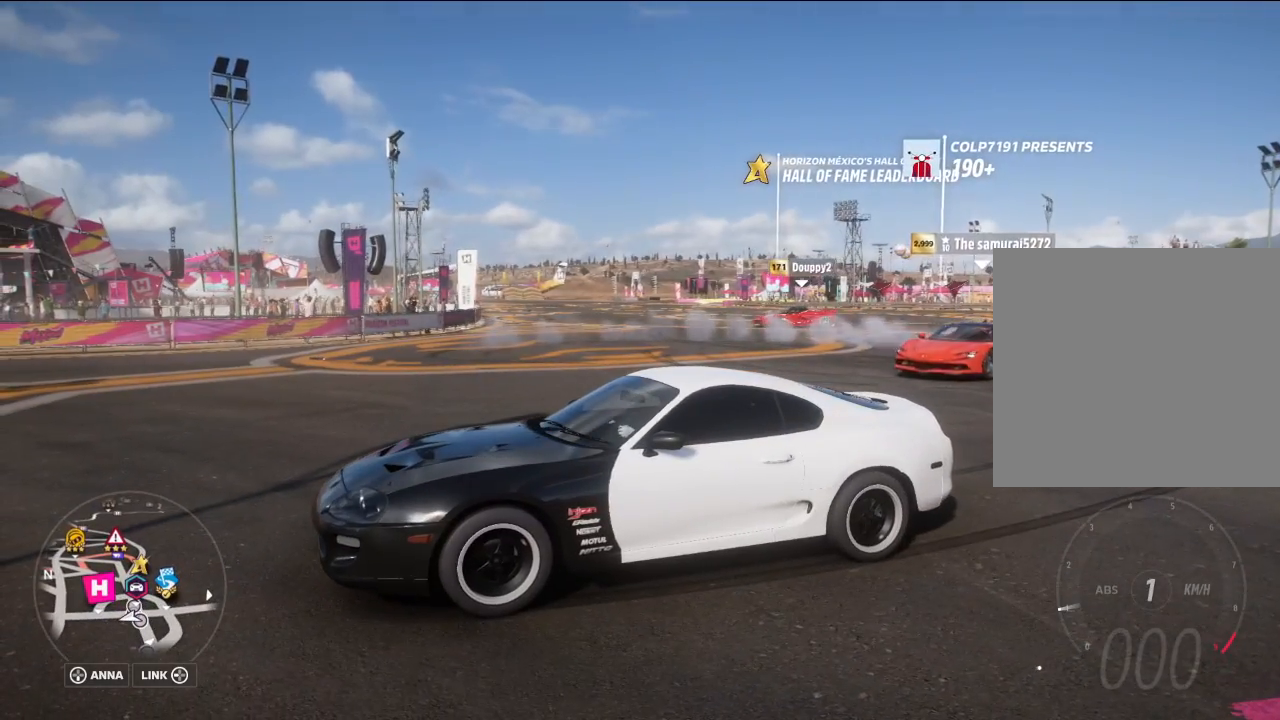
{"buttons": ["L2"], "left_stick": "center", "right_stick": "down-right", "events": []}
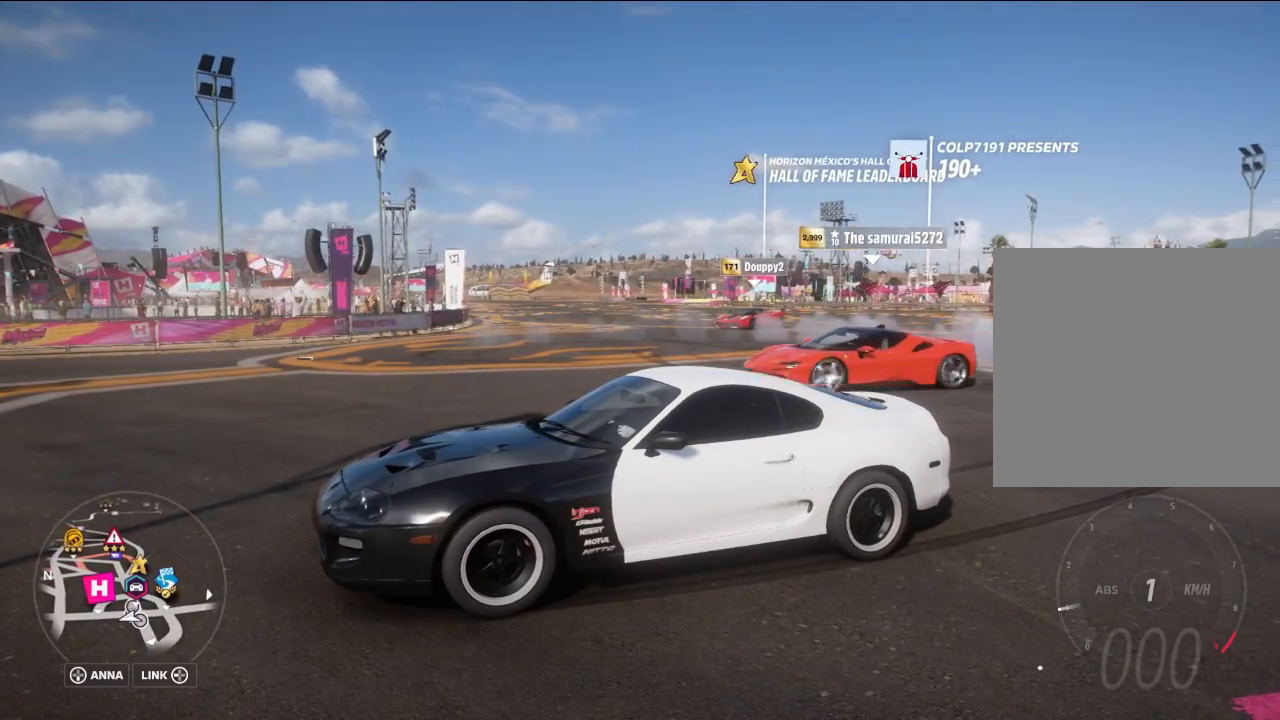
{"buttons": ["L2"], "left_stick": "center", "right_stick": "down-right", "events": []}
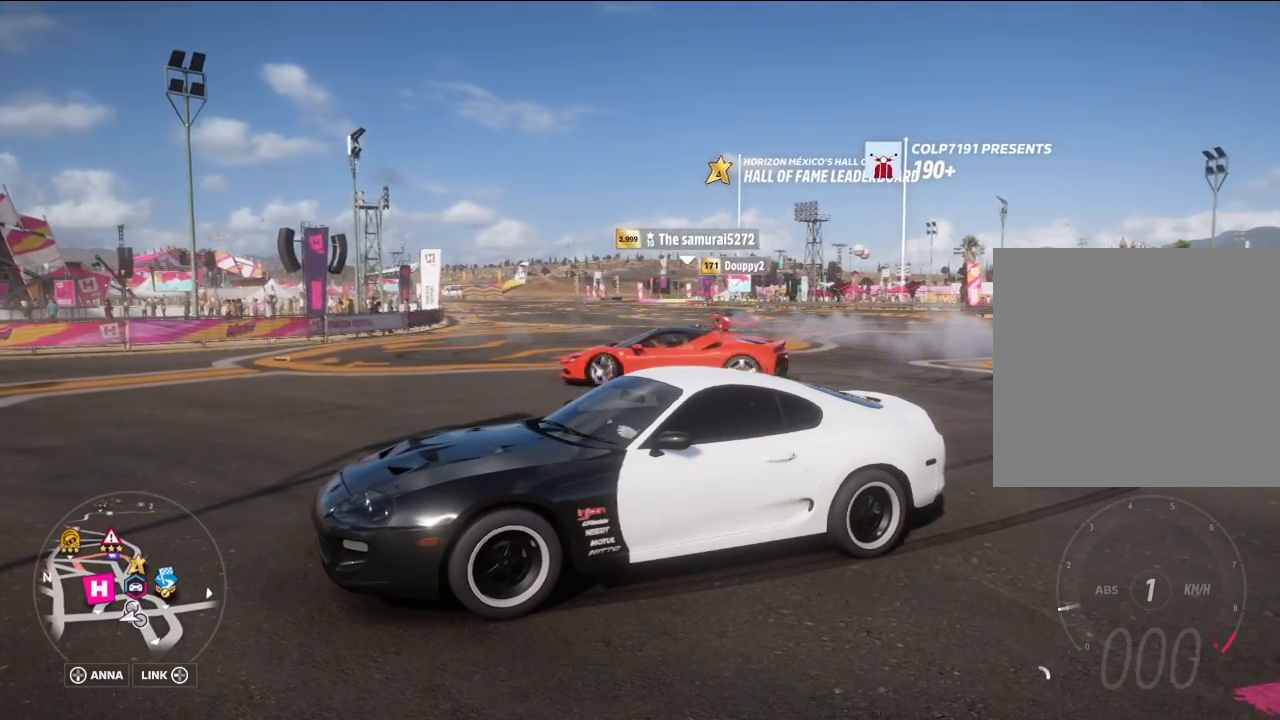
{"buttons": ["L2"], "left_stick": "center", "right_stick": "down-right", "events": []}
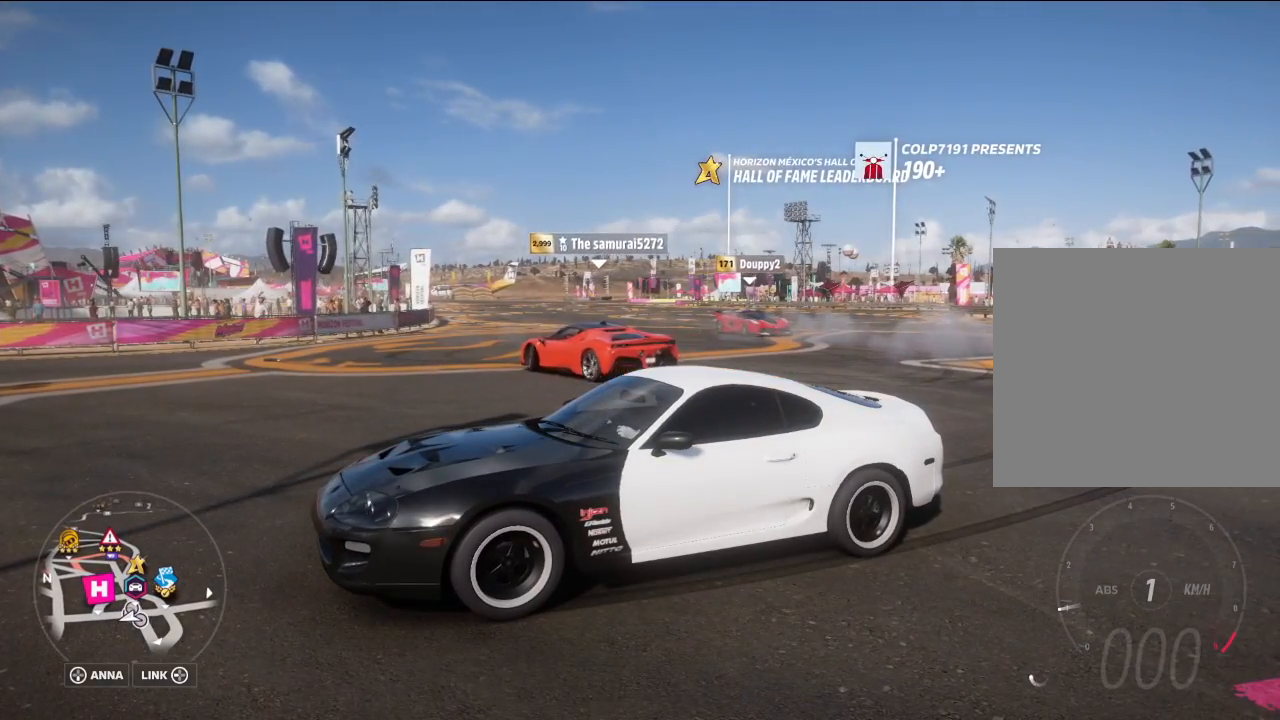
{"buttons": ["L2"], "left_stick": "center", "right_stick": "down-right", "events": []}
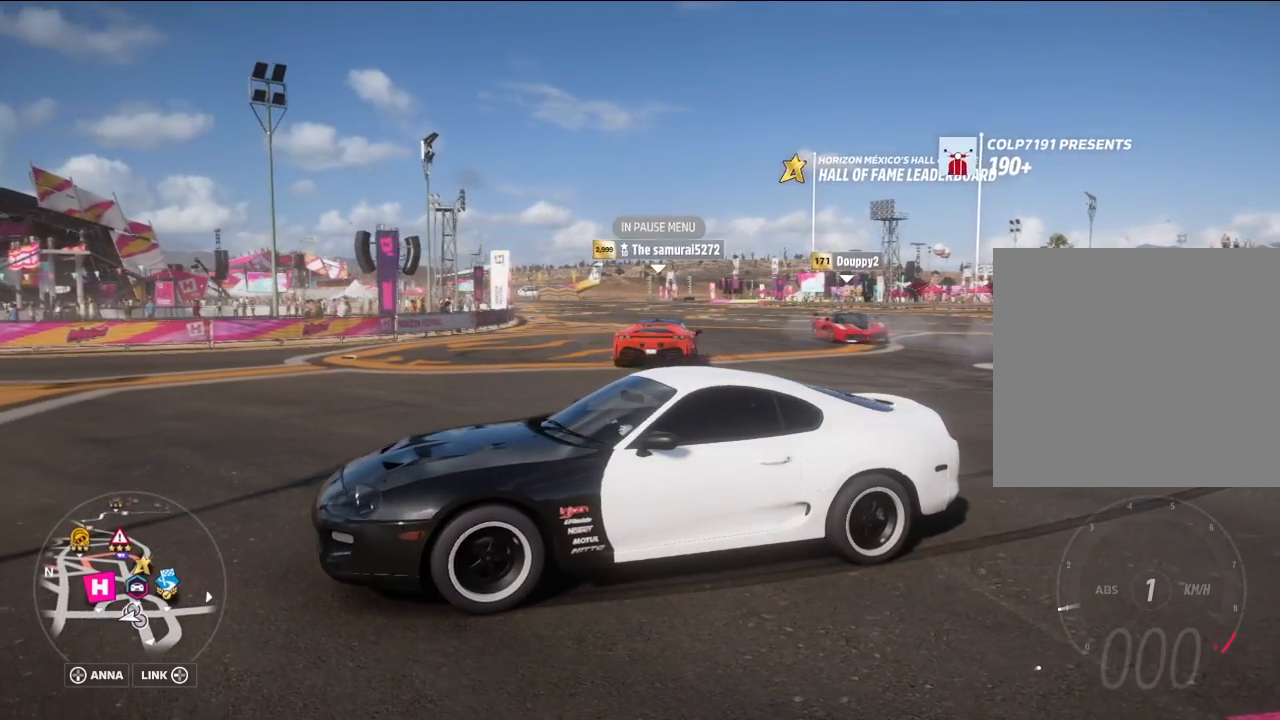
{"buttons": ["L2"], "left_stick": "center", "right_stick": "down-right", "events": [[100, "DPAD_LEFT", "down"], [317, "DPAD_LEFT", "up"]]}
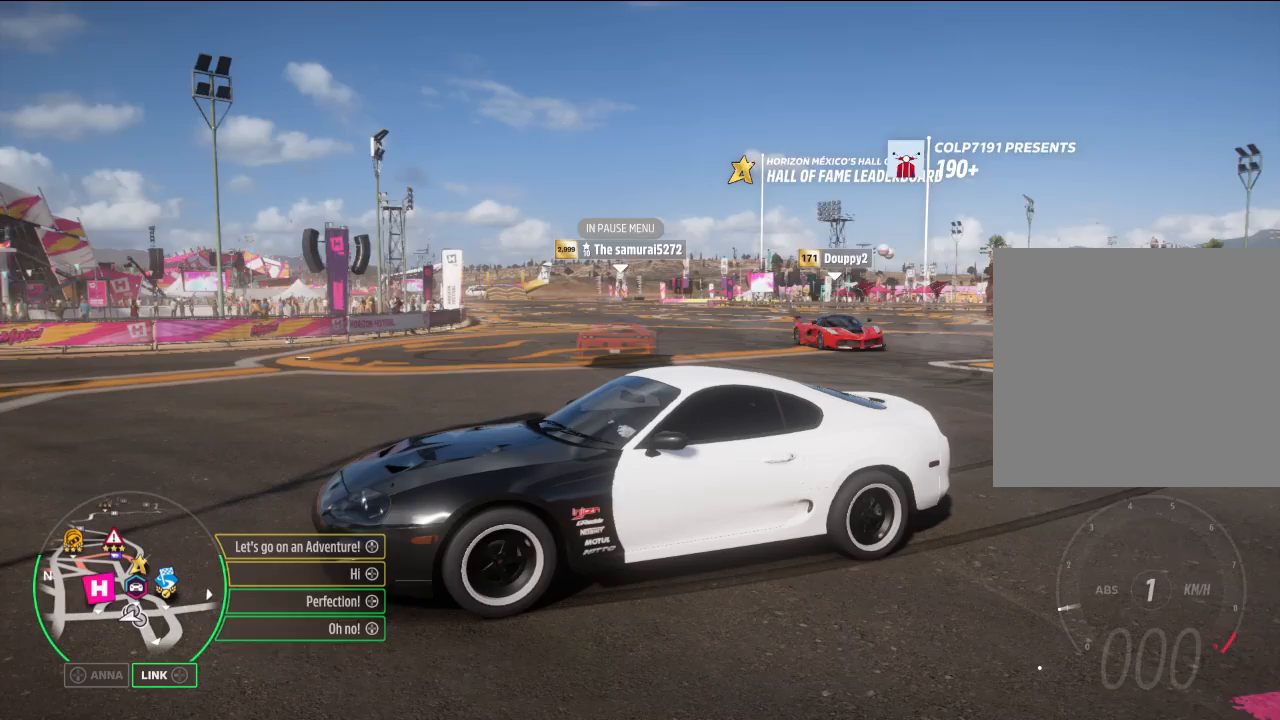
{"buttons": ["L2"], "left_stick": "center", "right_stick": "down-right", "events": []}
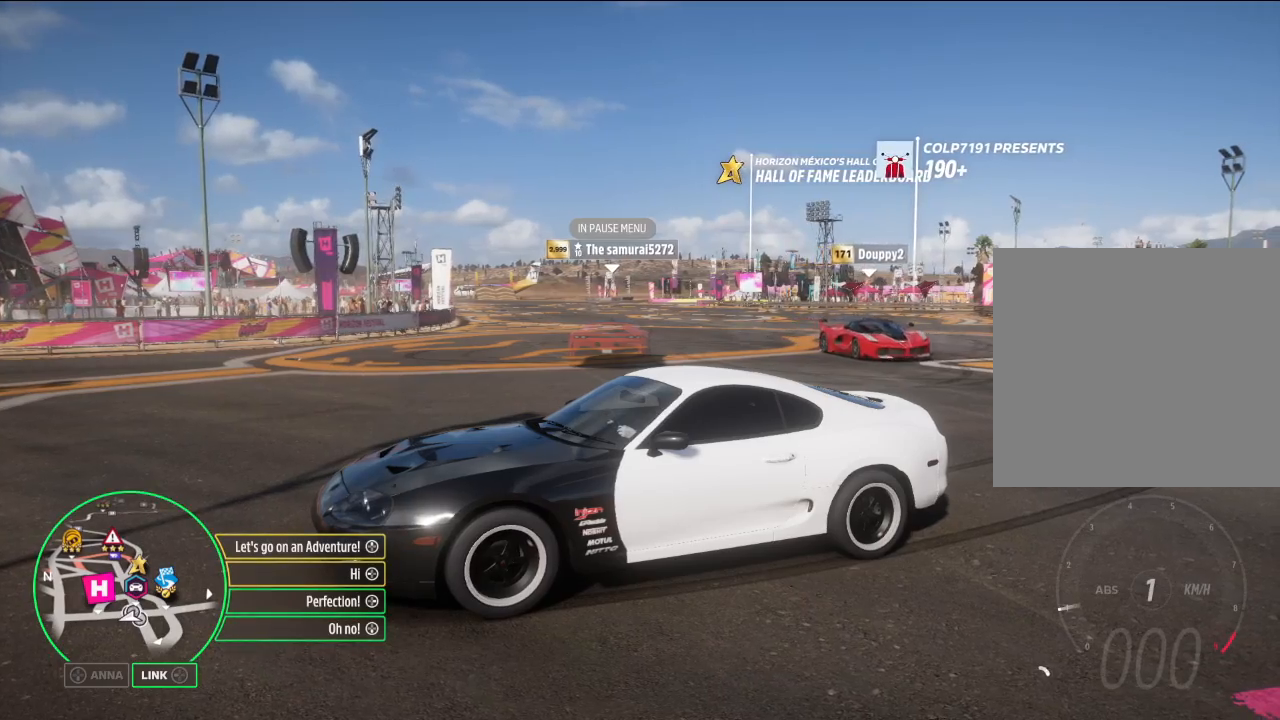
{"buttons": ["L2"], "left_stick": "center", "right_stick": "down-right", "events": [[333, "DPAD_DOWN", "down"], [467, "DPAD_DOWN", "up"]]}
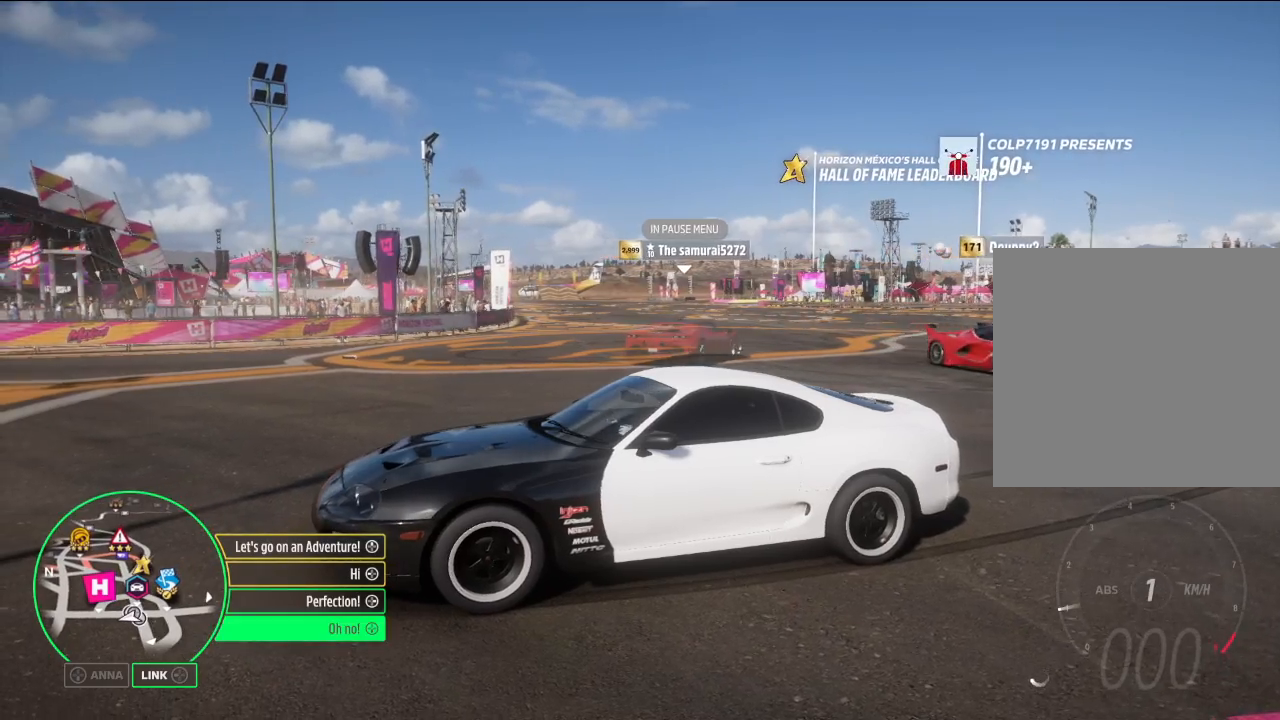
{"buttons": ["L2"], "left_stick": "center", "right_stick": "down-right", "events": []}
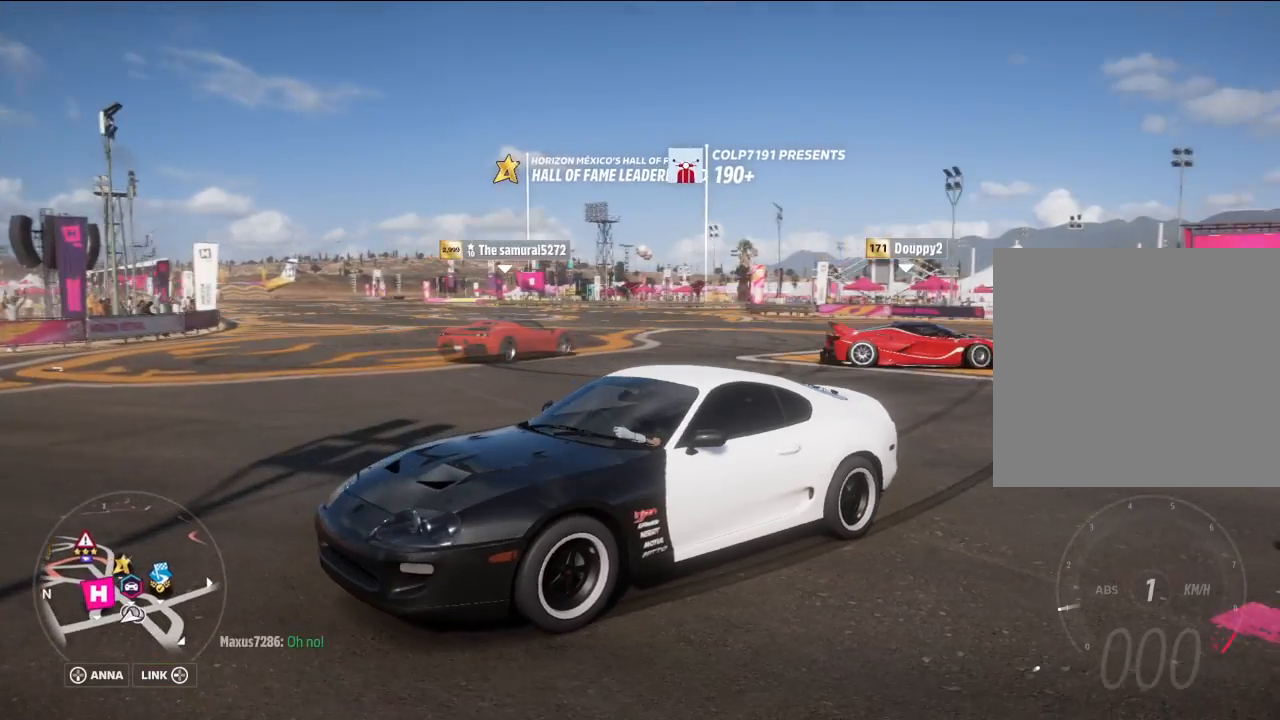
{"buttons": [], "left_stick": "center", "right_stick": "center", "events": [[17, "L2", "up"], [183, "right_stick", "down"], [283, "right_stick", "center"]]}
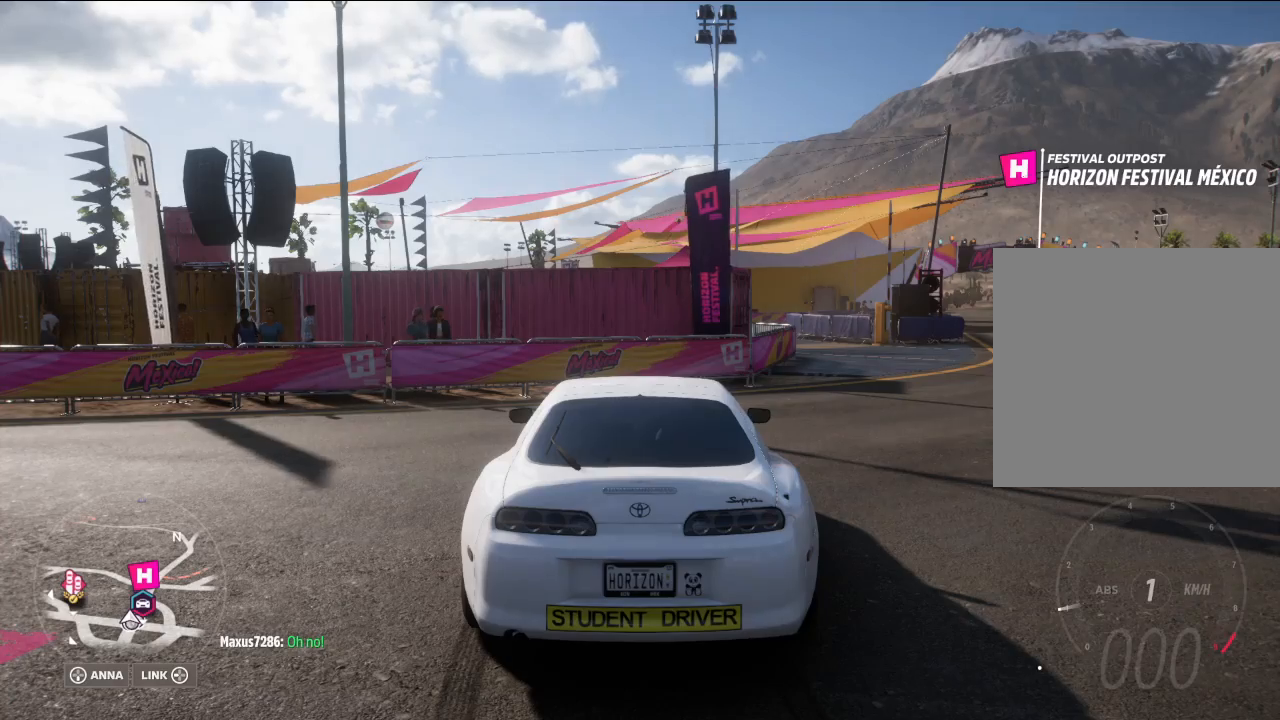
{"buttons": [], "left_stick": "center", "right_stick": "center", "events": []}
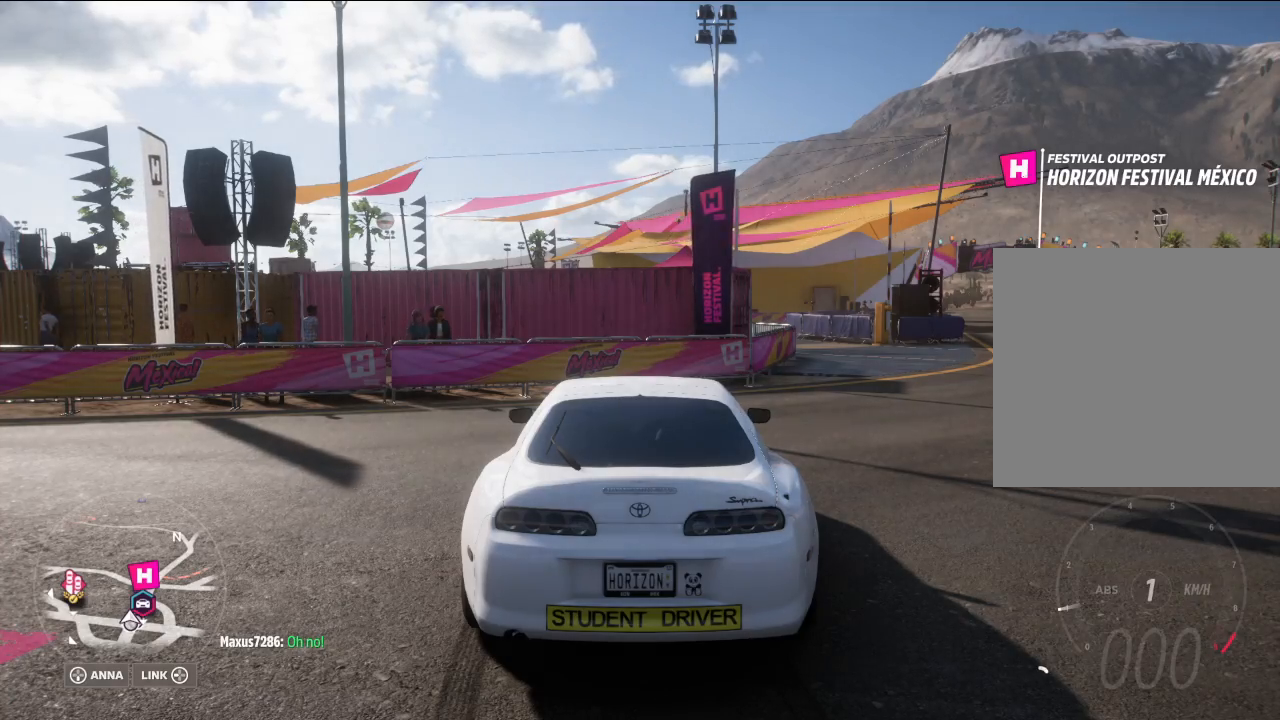
{"buttons": [], "left_stick": "center", "right_stick": "center", "events": []}
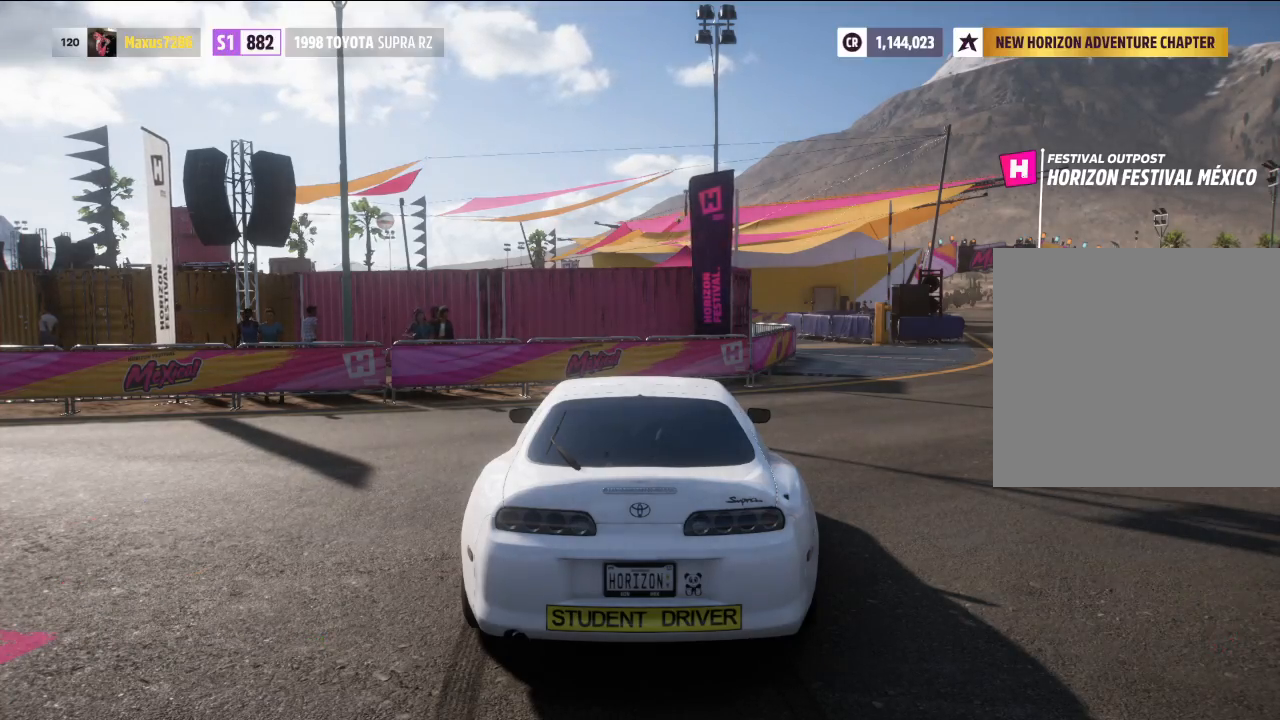
{"buttons": [], "left_stick": "center", "right_stick": "center", "events": []}
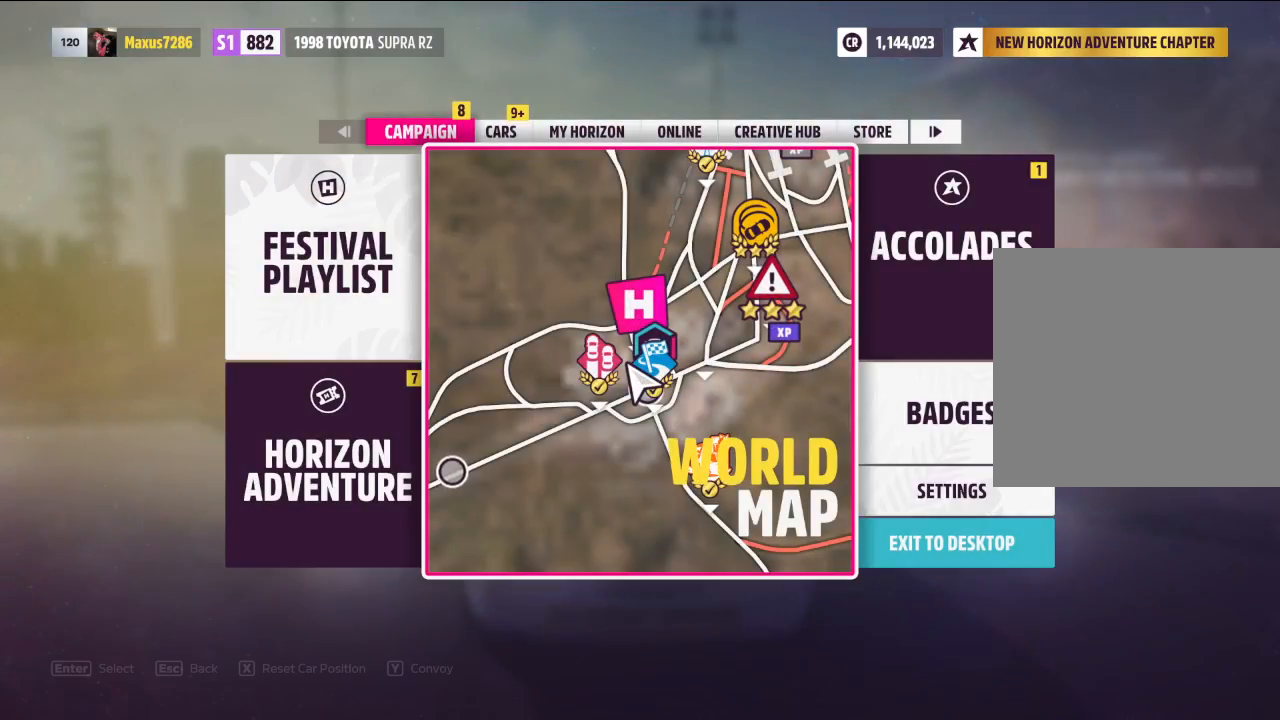
{"buttons": [], "left_stick": "center", "right_stick": "center", "events": []}